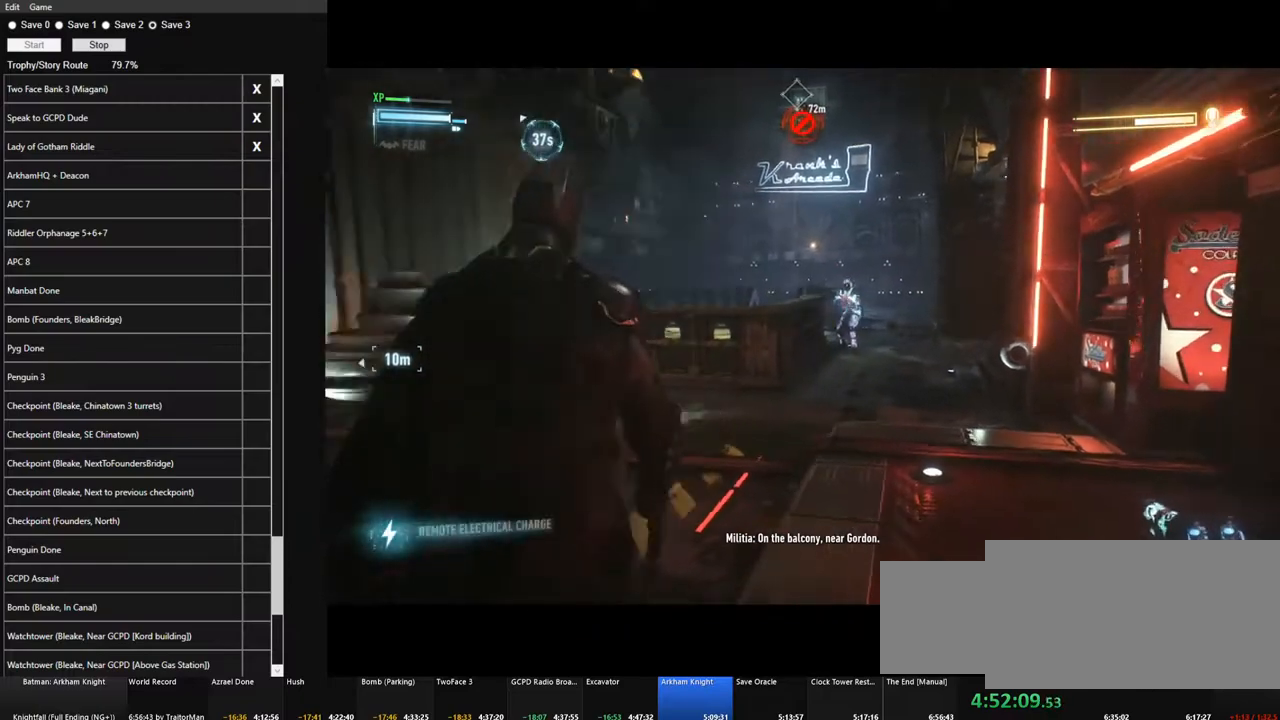
Gameplay with keyboard and mouse; each line is a JSON object with the keys and mouse buttons held at the frame after it. "events" lists presses ("down") and releases ("up") of "1", "2", "3", "4", "5", "a", "alt", "c", "caps_lock", "ctrl", "d", "e", "f", "g", "q", "r", "s", "shift", "space", "t", "tab", "v", "w", "x", "z" and "mouse_wheel" between this image and that frame as [ms after this image, input, new state], when the widget could be followed in between. "mouse_wheel" = the "wheel" button of the "mouse" list. No other keys are recorded. "wheel" means that the mouse wheel is clicked or scrolled. "mouse_move" is the direction in which the mouse moves at that frame (one of eight, or "still"), when it could be read.
{"keys": ["space", "w"], "mouse": [], "mouse_move": "down-left", "events": [[83, "space", "down"]]}
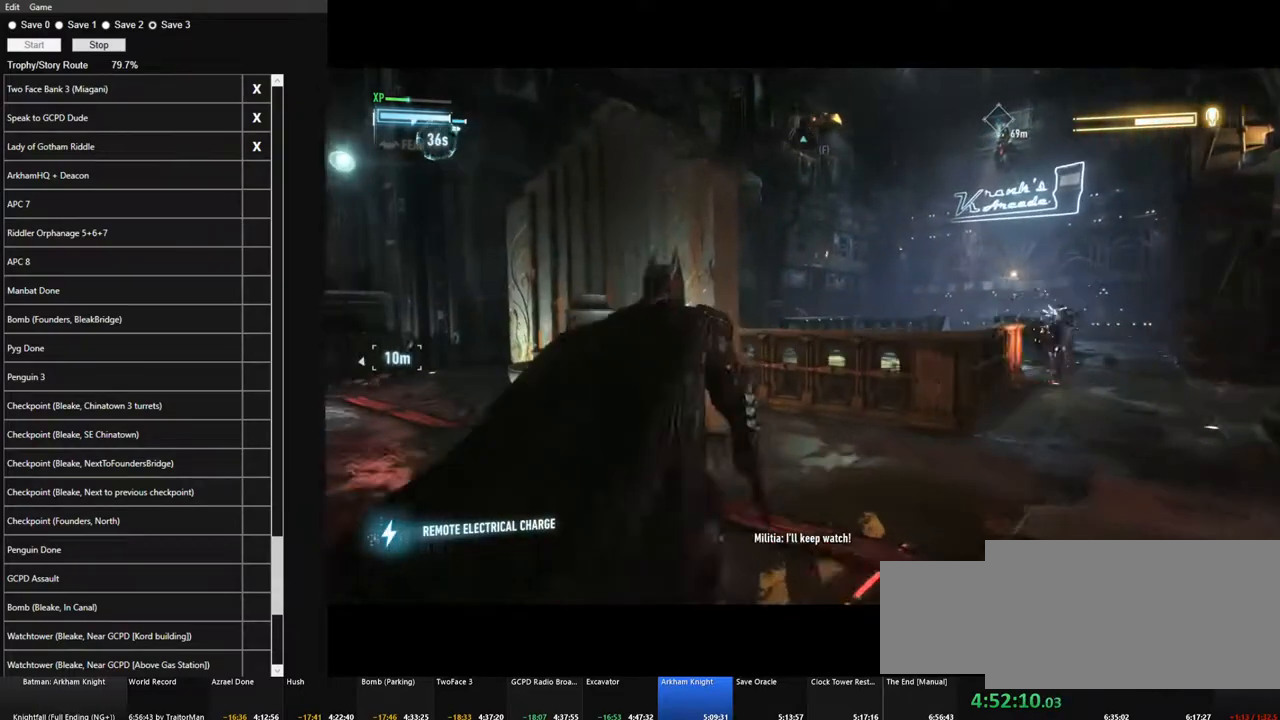
{"keys": ["space", "w"], "mouse": [], "mouse_move": "still", "events": []}
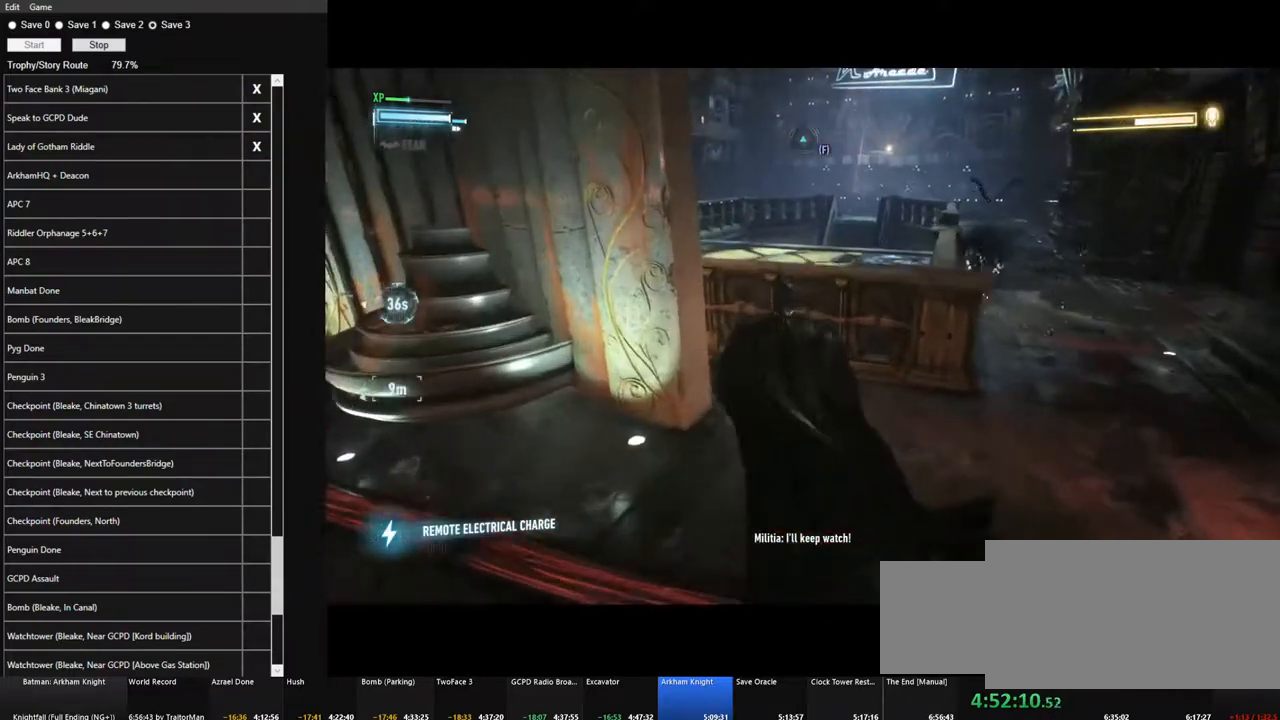
{"keys": ["w"], "mouse": [], "mouse_move": "down", "events": [[350, "space", "up"]]}
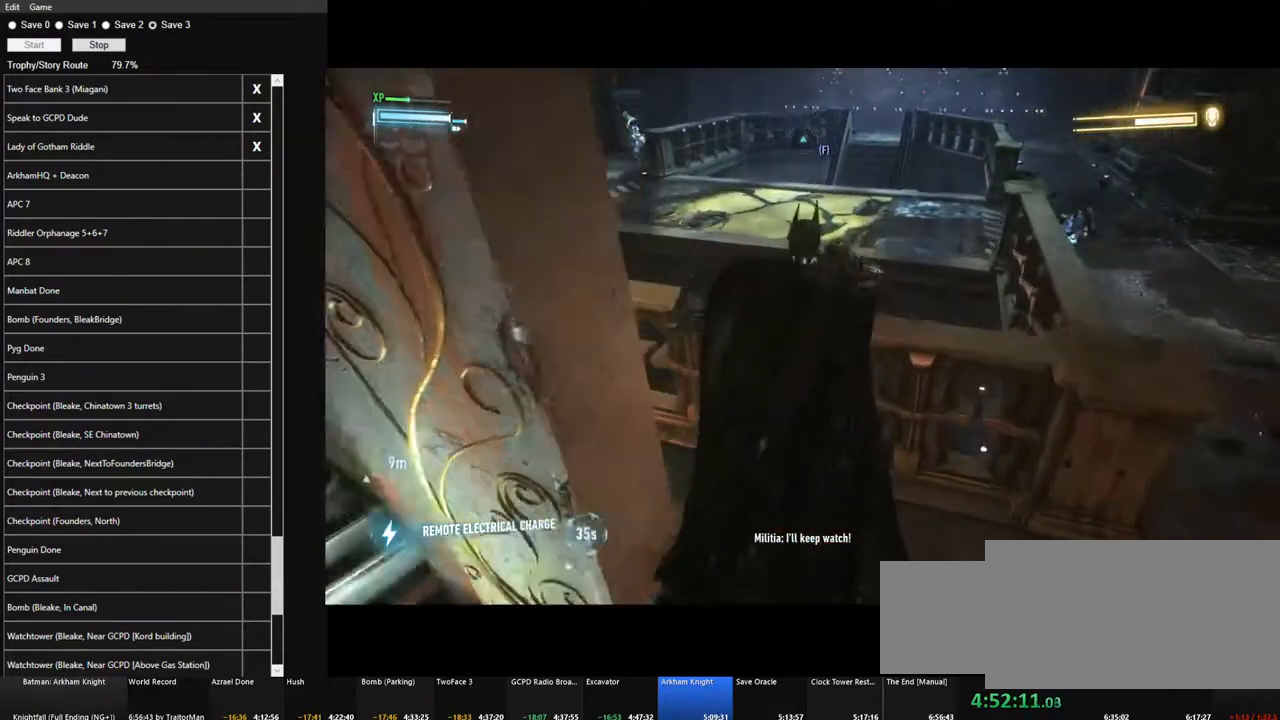
{"keys": ["ctrl"], "mouse": [], "mouse_move": "still", "events": [[183, "ctrl", "down"], [450, "w", "up"]]}
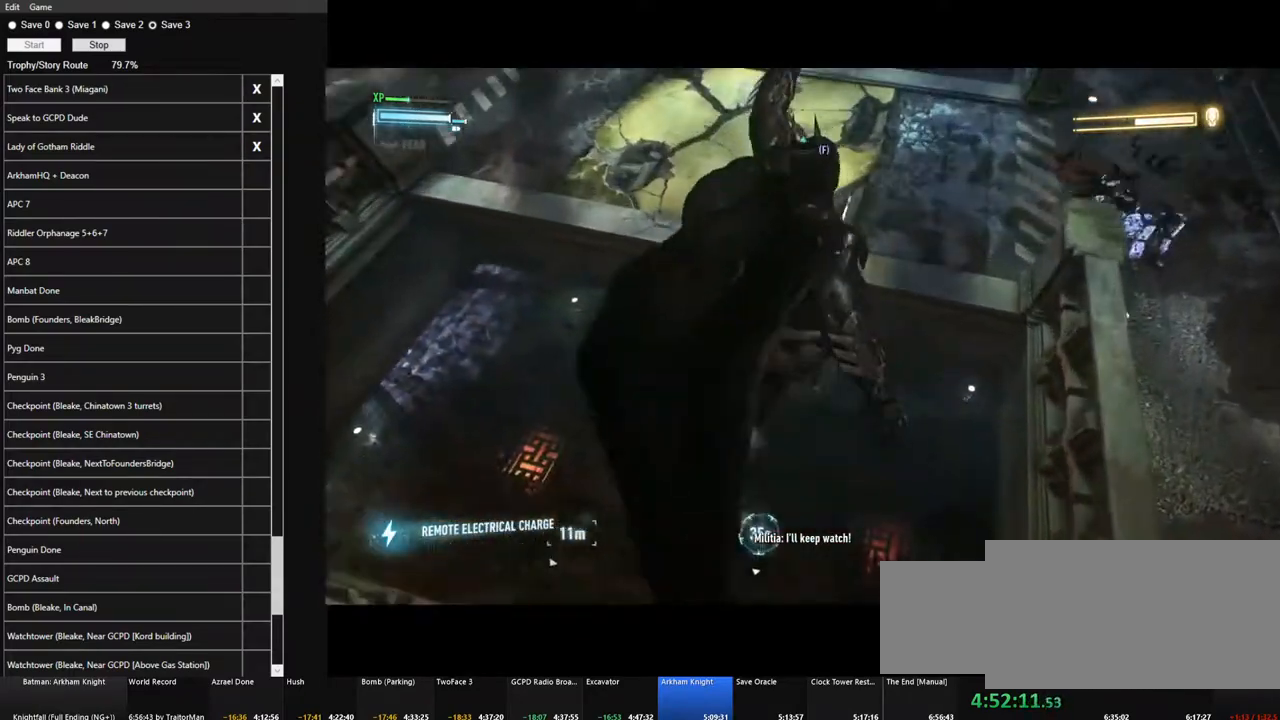
{"keys": ["ctrl"], "mouse": [], "mouse_move": "up", "events": []}
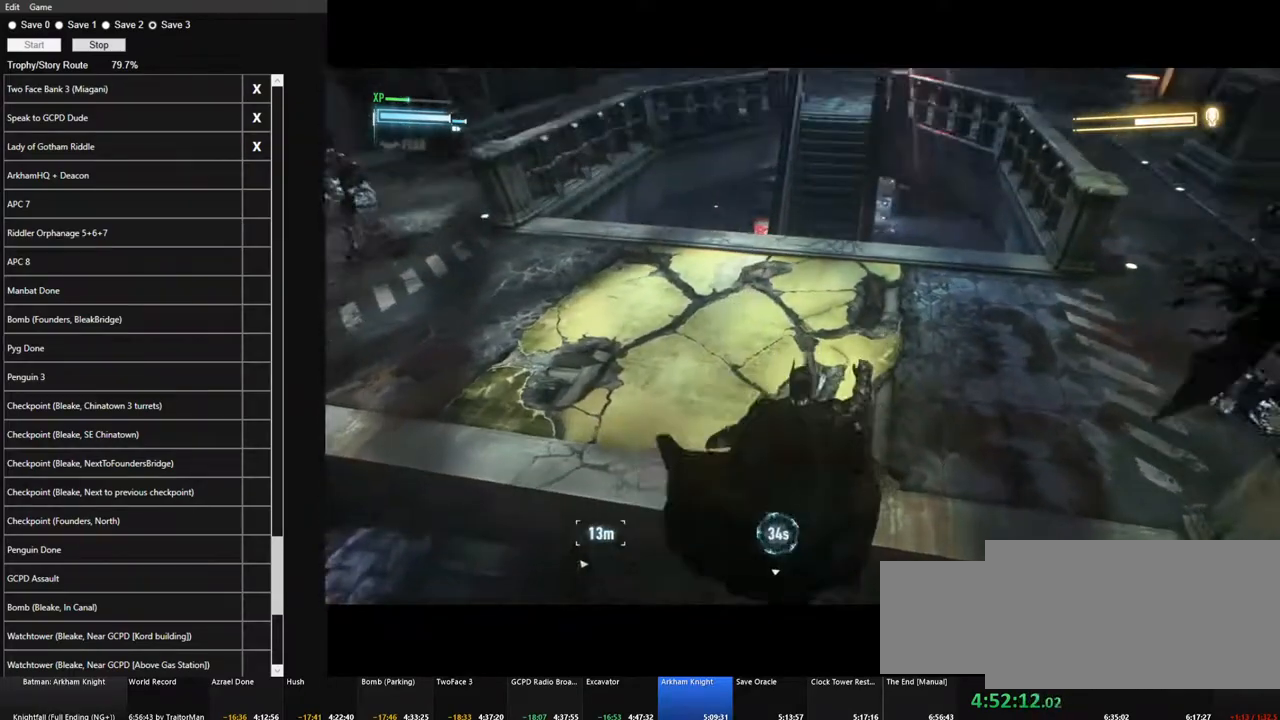
{"keys": ["ctrl"], "mouse": ["wheel"], "mouse_move": "still", "events": [[300, "mouse_wheel", "down"], [400, "mouse_wheel", "up"], [483, "mouse_wheel", "down"]]}
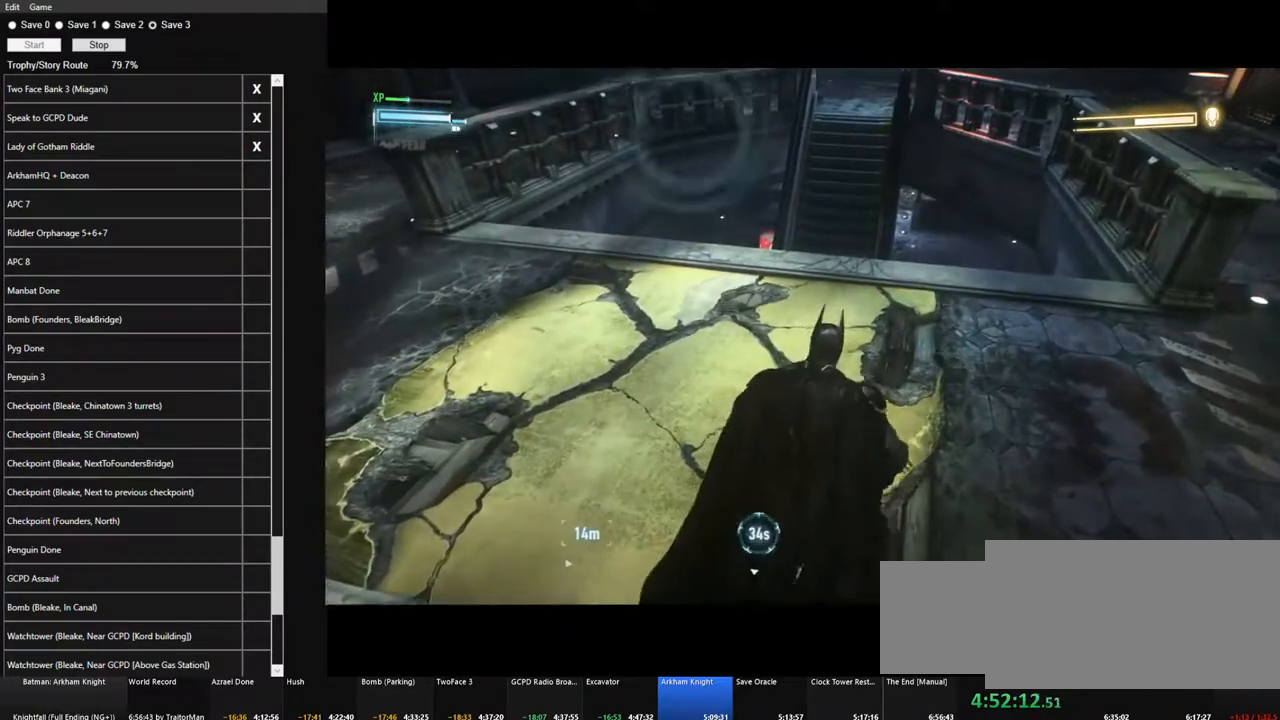
{"keys": ["ctrl"], "mouse": [], "mouse_move": "left", "events": [[83, "mouse_wheel", "up"], [133, "mouse_wheel", "down"], [266, "mouse_wheel", "up"], [316, "mouse_wheel", "down"], [450, "mouse_wheel", "up"]]}
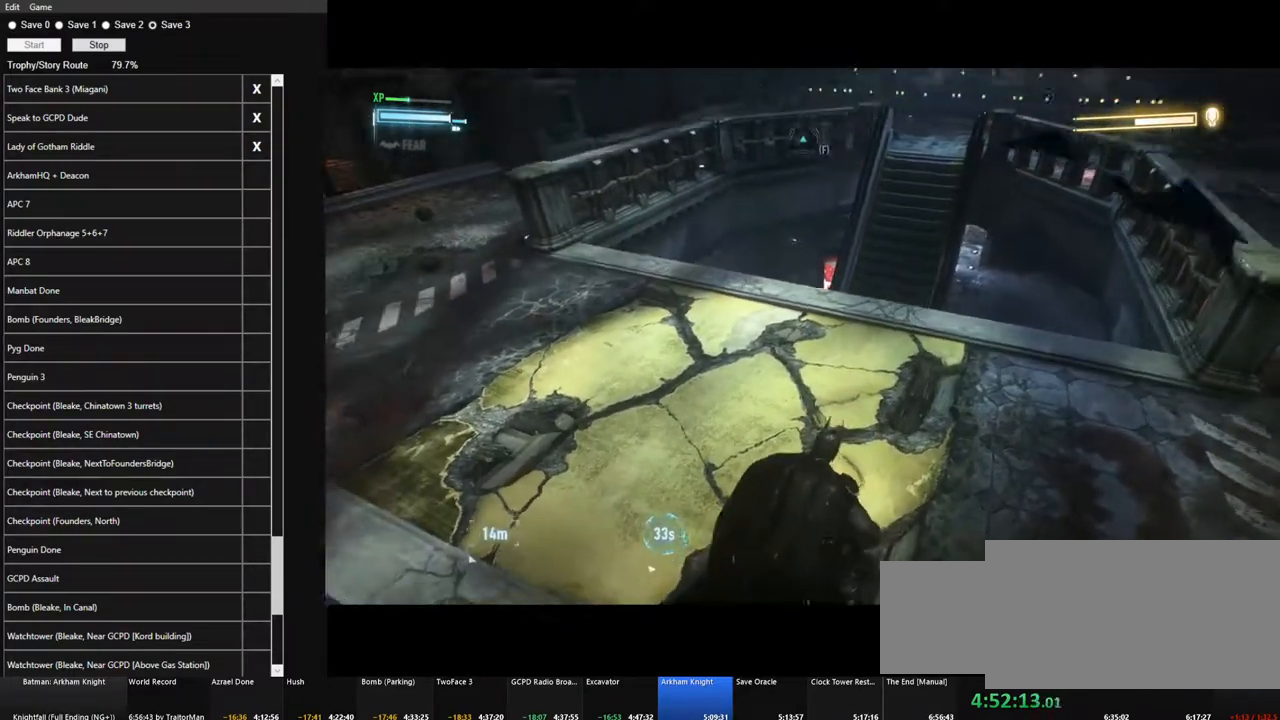
{"keys": ["ctrl", "s"], "mouse": ["wheel"], "mouse_move": "still", "events": [[50, "mouse_wheel", "down"], [50, "s", "down"], [183, "mouse_wheel", "up"], [283, "mouse_wheel", "down"], [383, "mouse_wheel", "up"], [466, "mouse_wheel", "down"]]}
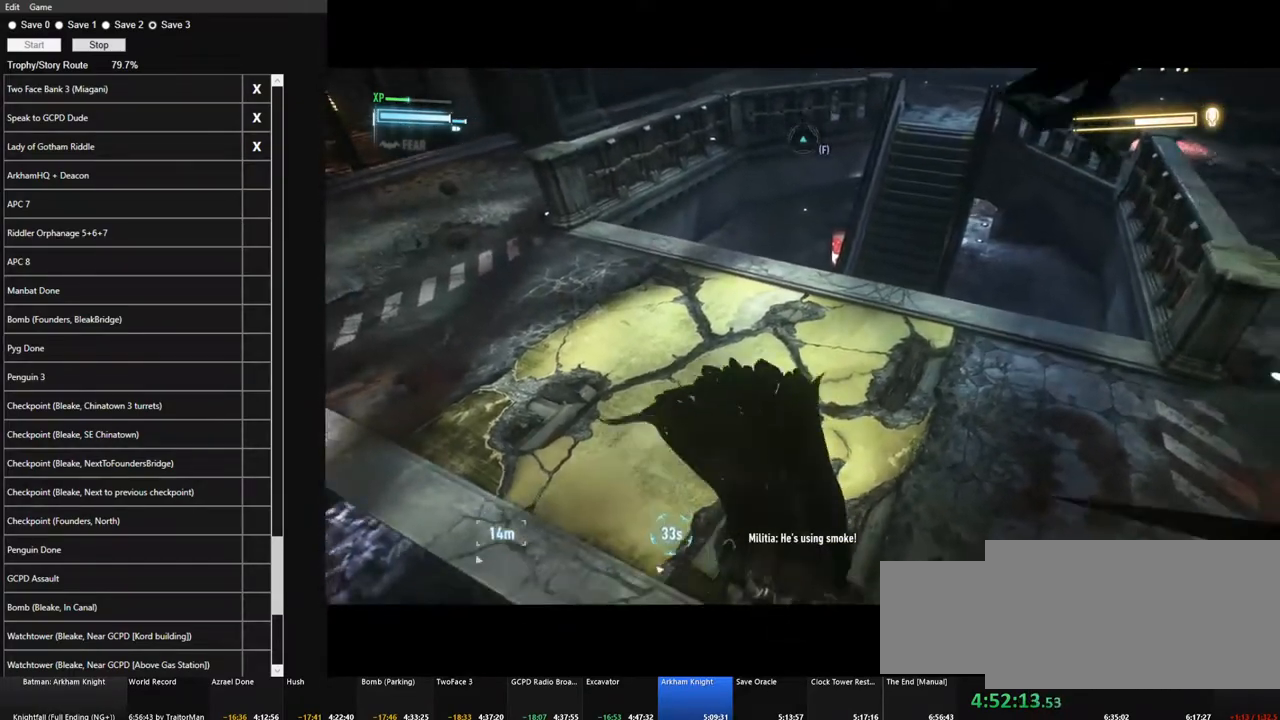
{"keys": ["ctrl"], "mouse": [], "mouse_move": "still", "events": [[66, "mouse_wheel", "up"], [400, "s", "up"]]}
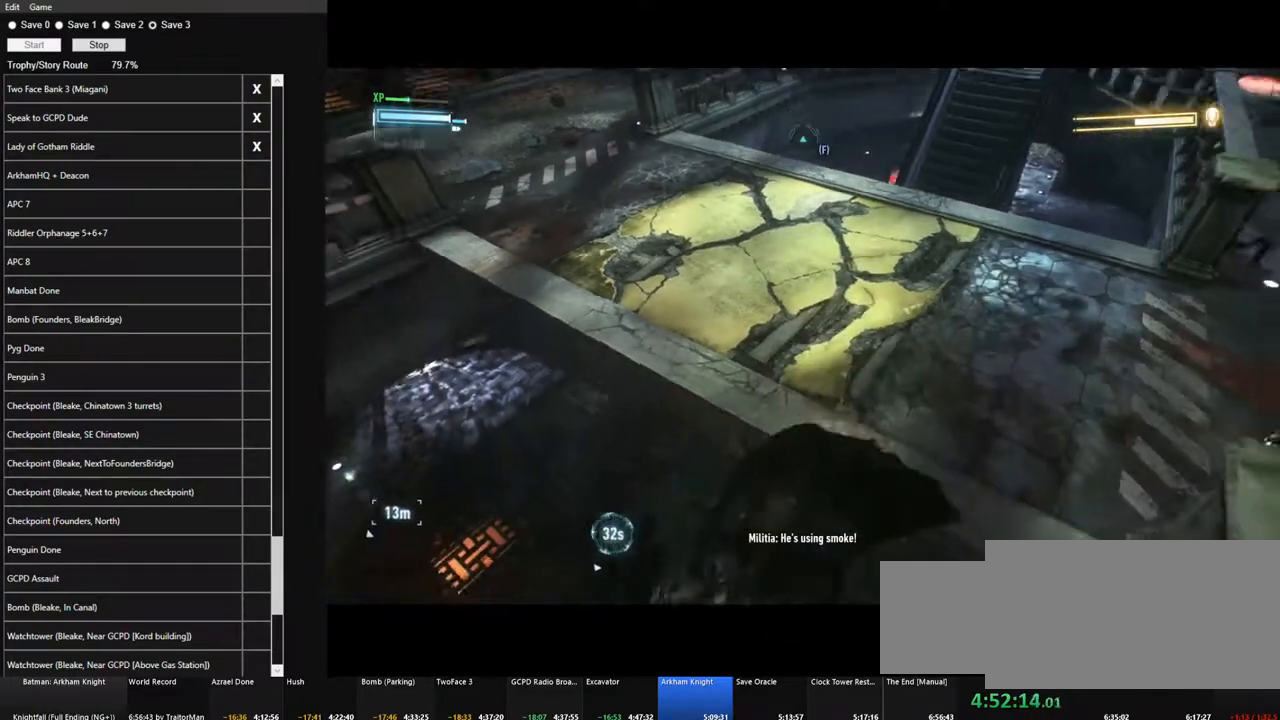
{"keys": ["ctrl", "w"], "mouse": [], "mouse_move": "up-right", "events": [[266, "w", "down"], [316, "ctrl", "up"], [450, "ctrl", "down"]]}
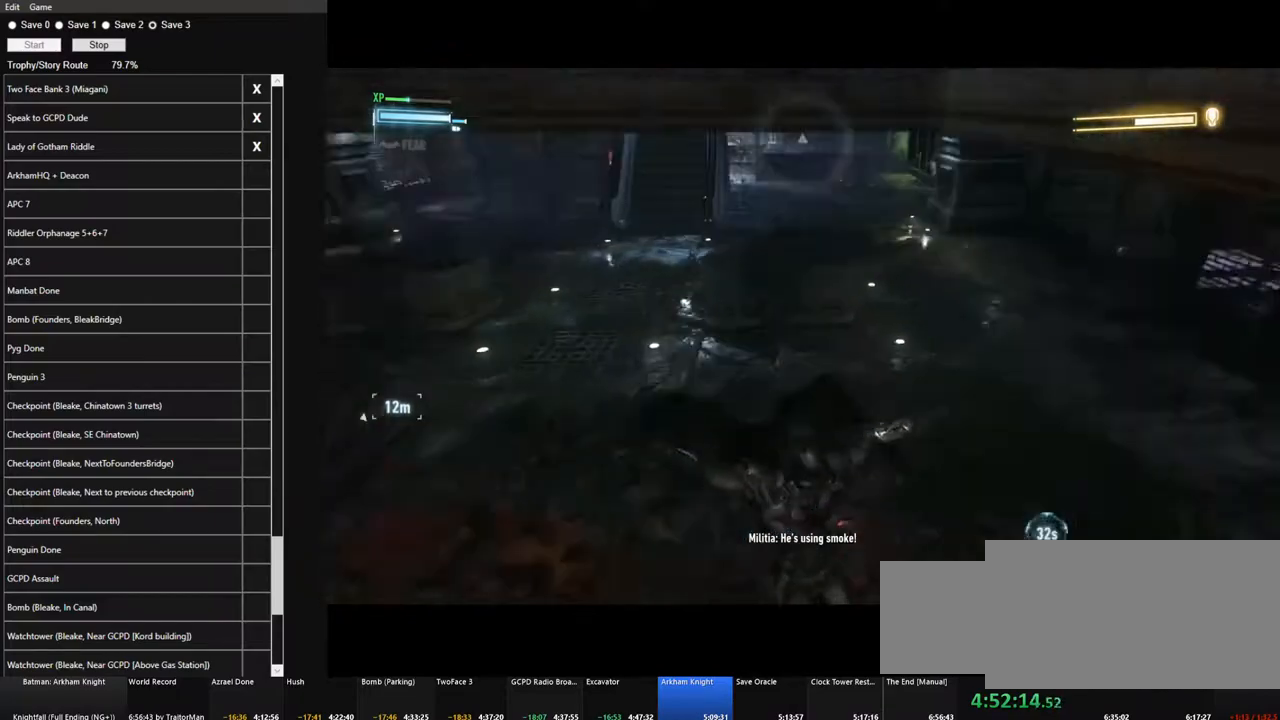
{"keys": ["ctrl", "w"], "mouse": [], "mouse_move": "left", "events": []}
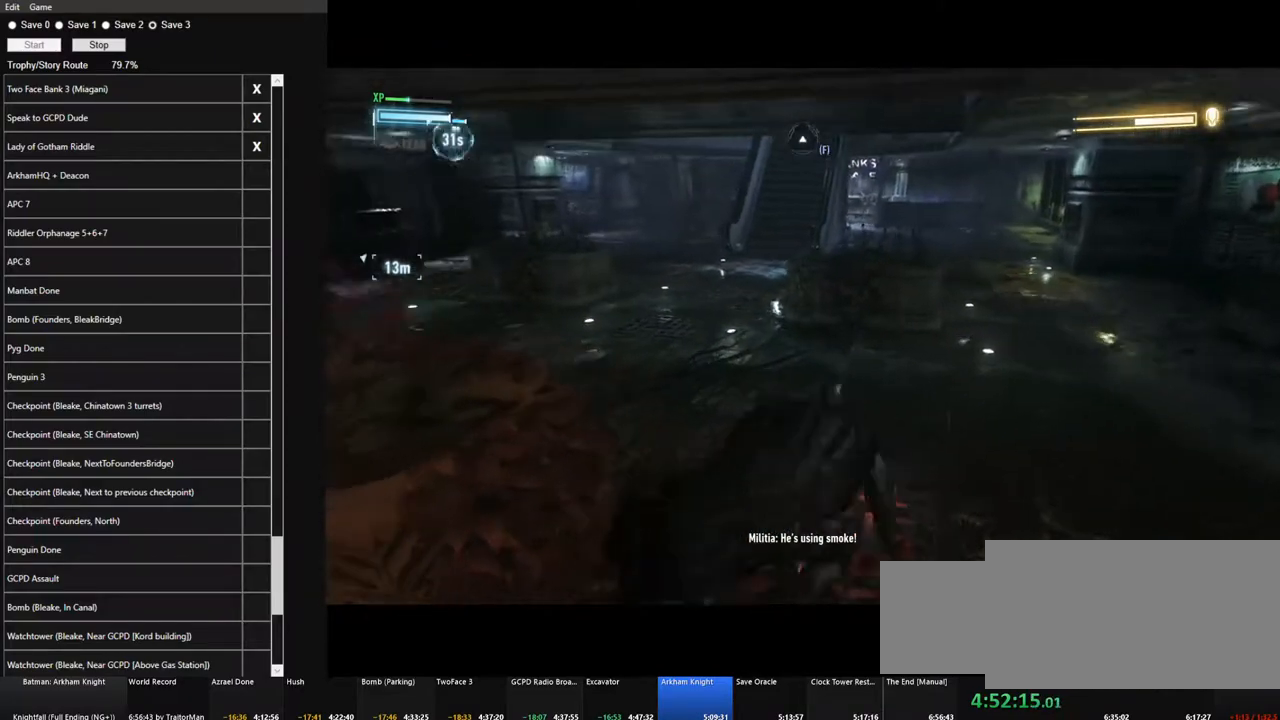
{"keys": ["ctrl", "w"], "mouse": [], "mouse_move": "still", "events": [[166, "mouse_wheel", "down"], [300, "mouse_wheel", "up"]]}
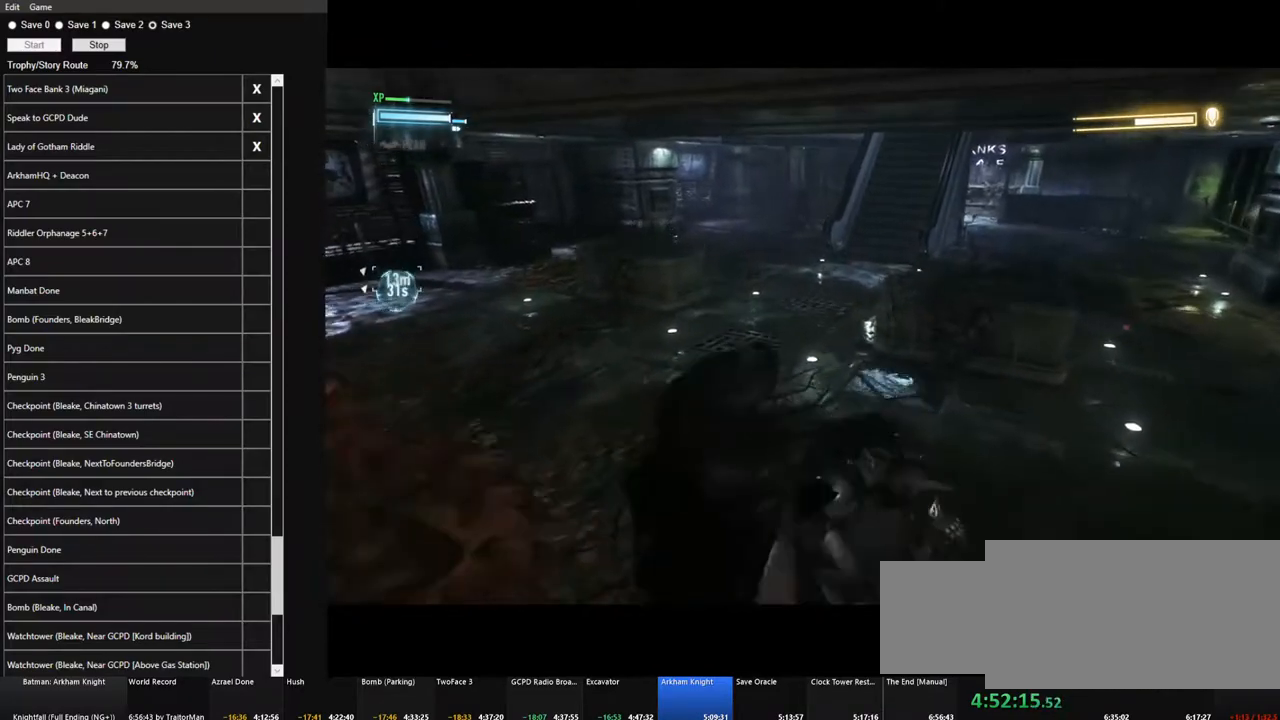
{"keys": ["w"], "mouse": [], "mouse_move": "up-left", "events": [[166, "ctrl", "up"]]}
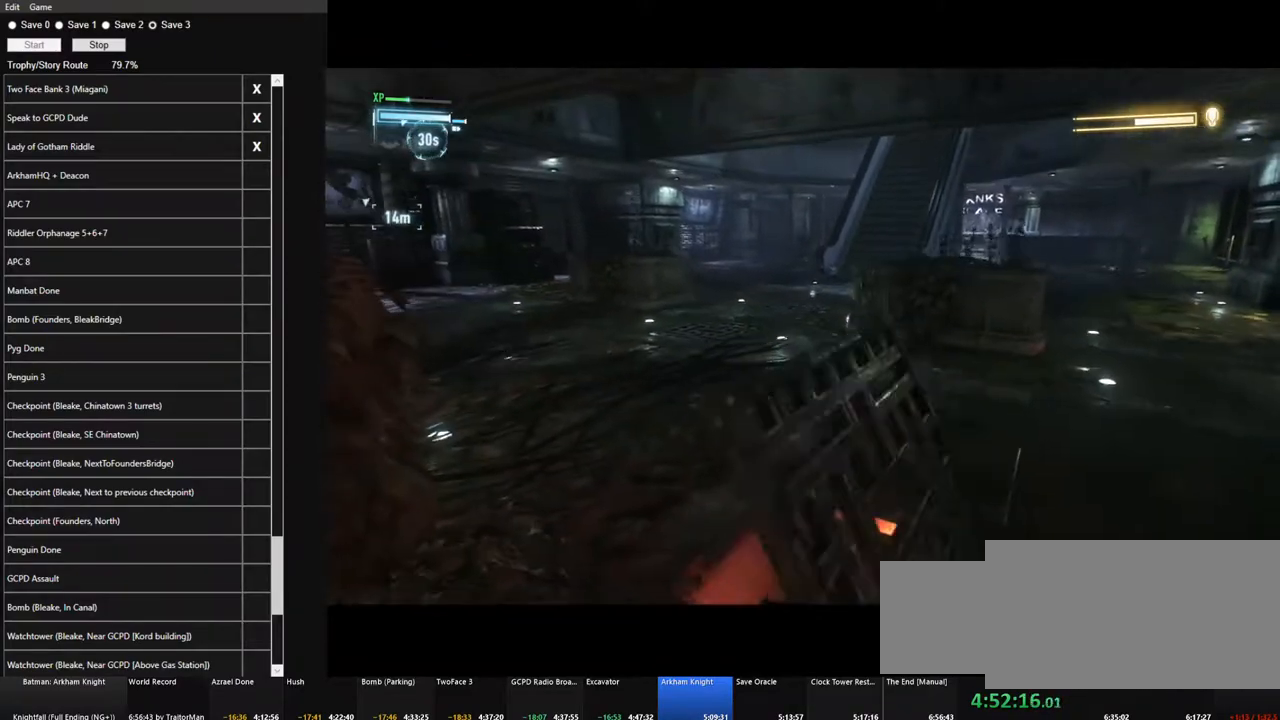
{"keys": ["w"], "mouse": [], "mouse_move": "up-right", "events": []}
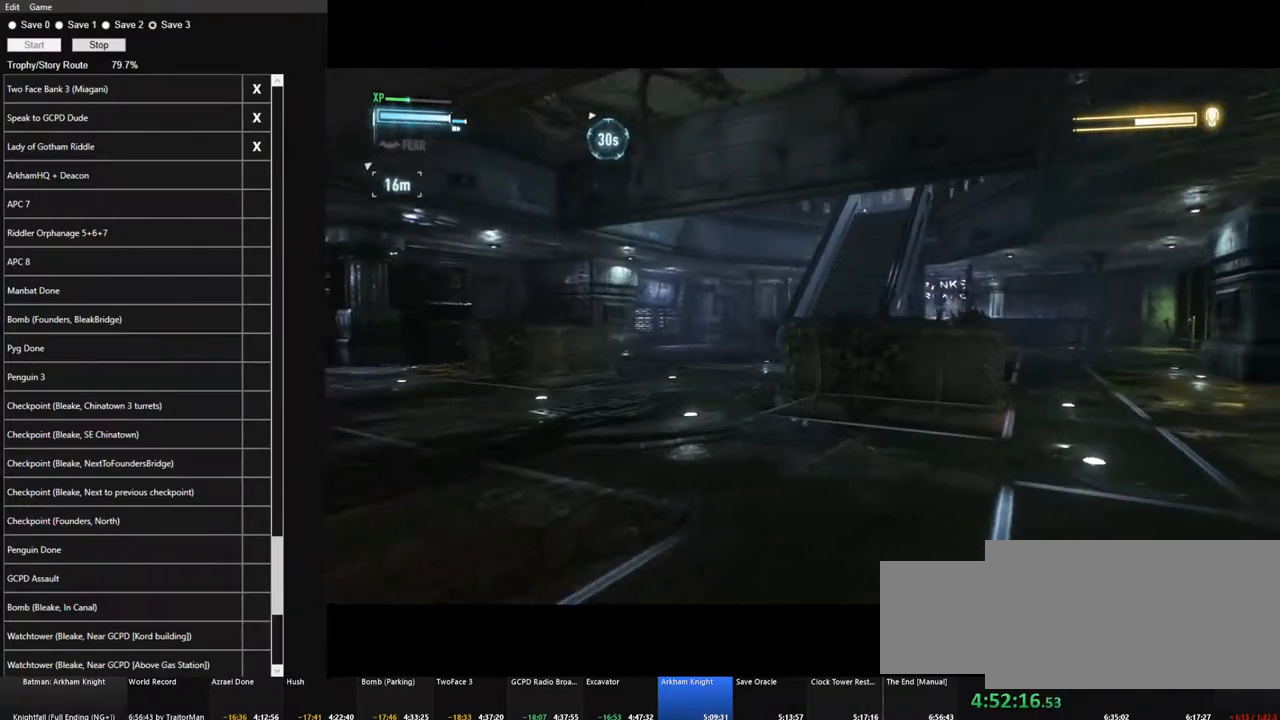
{"keys": ["a", "w"], "mouse": [], "mouse_move": "right", "events": [[116, "a", "down"], [200, "a", "up"], [350, "a", "down"]]}
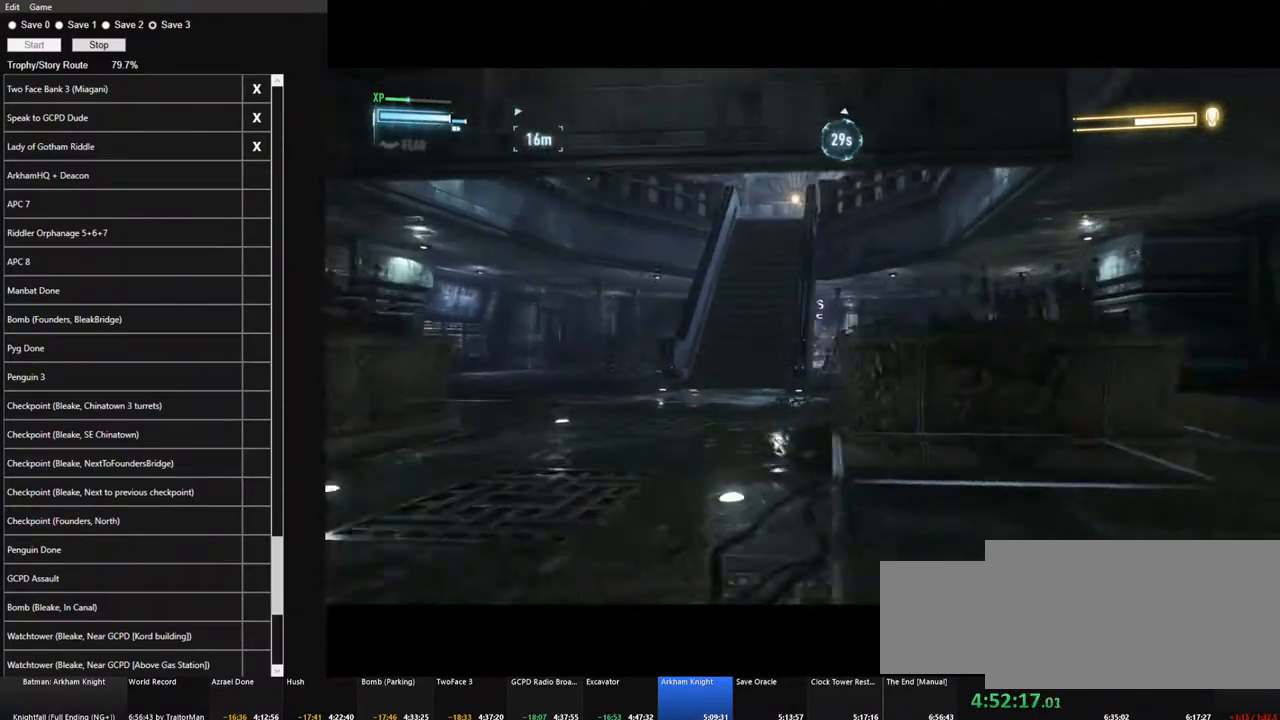
{"keys": [], "mouse": [], "mouse_move": "up-left", "events": [[83, "a", "up"], [400, "w", "up"]]}
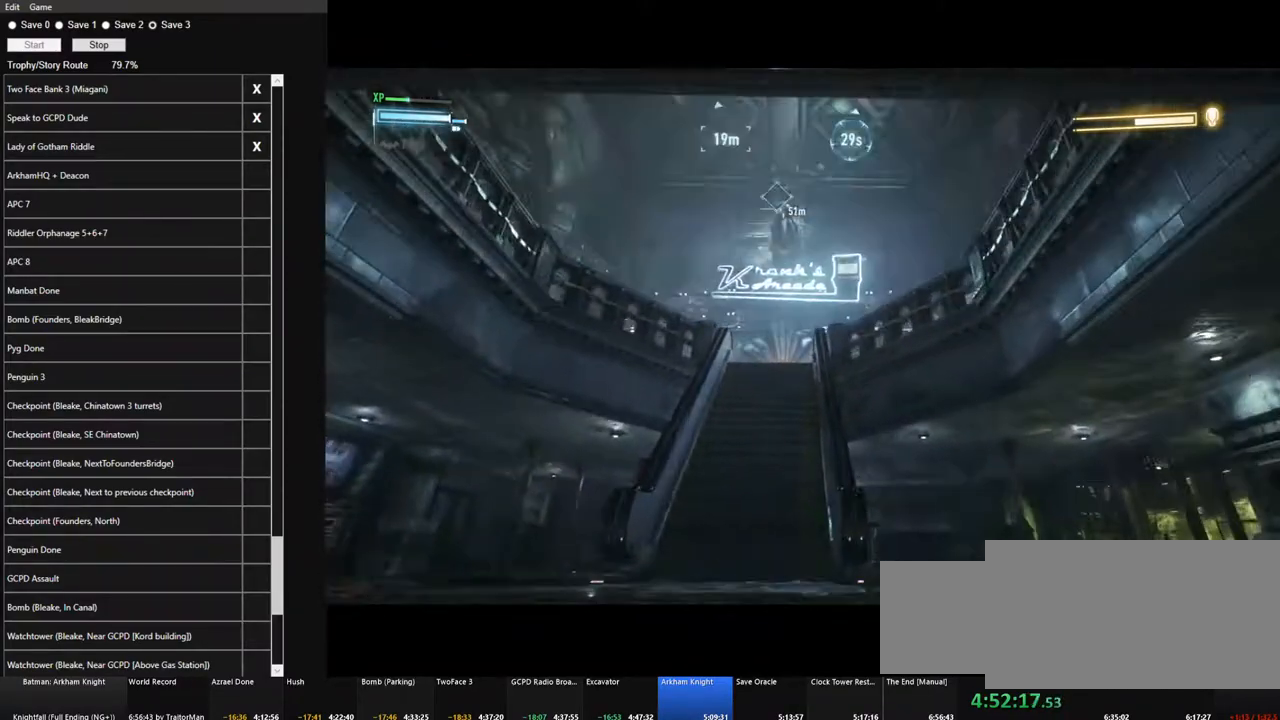
{"keys": ["space"], "mouse": [], "mouse_move": "still", "events": [[466, "space", "down"]]}
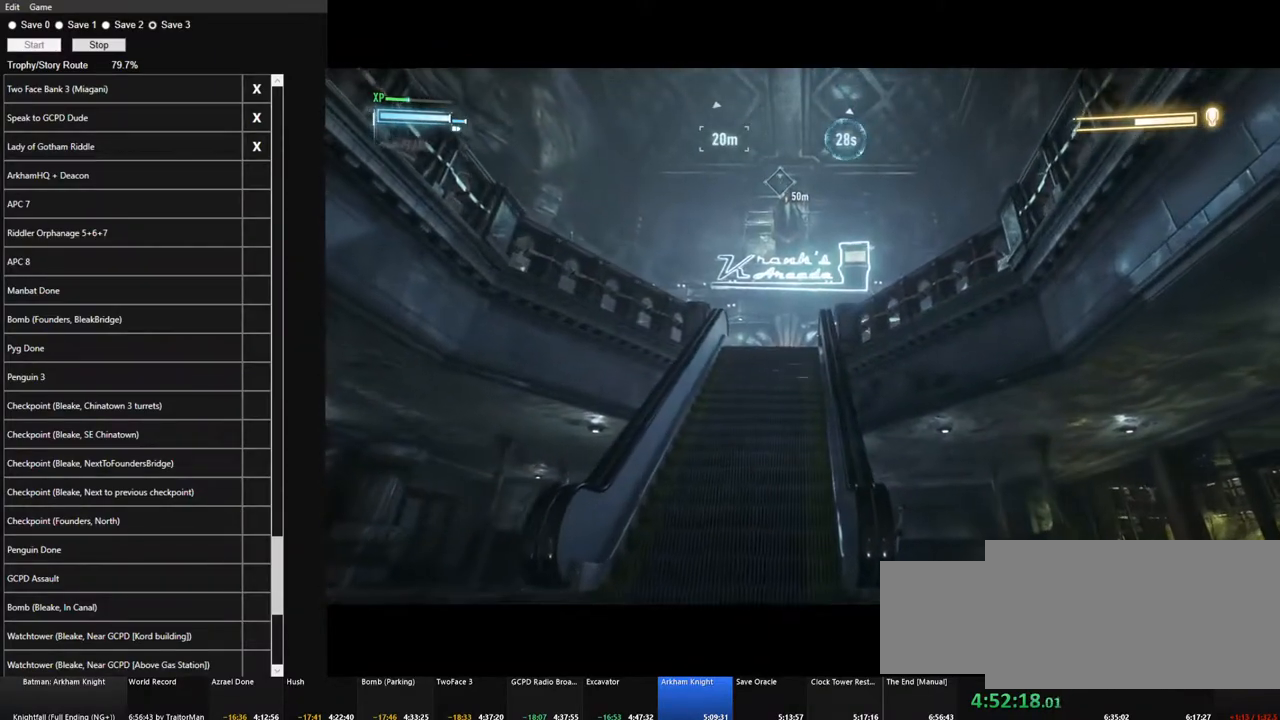
{"keys": [], "mouse": [], "mouse_move": "still", "events": [[66, "space", "up"]]}
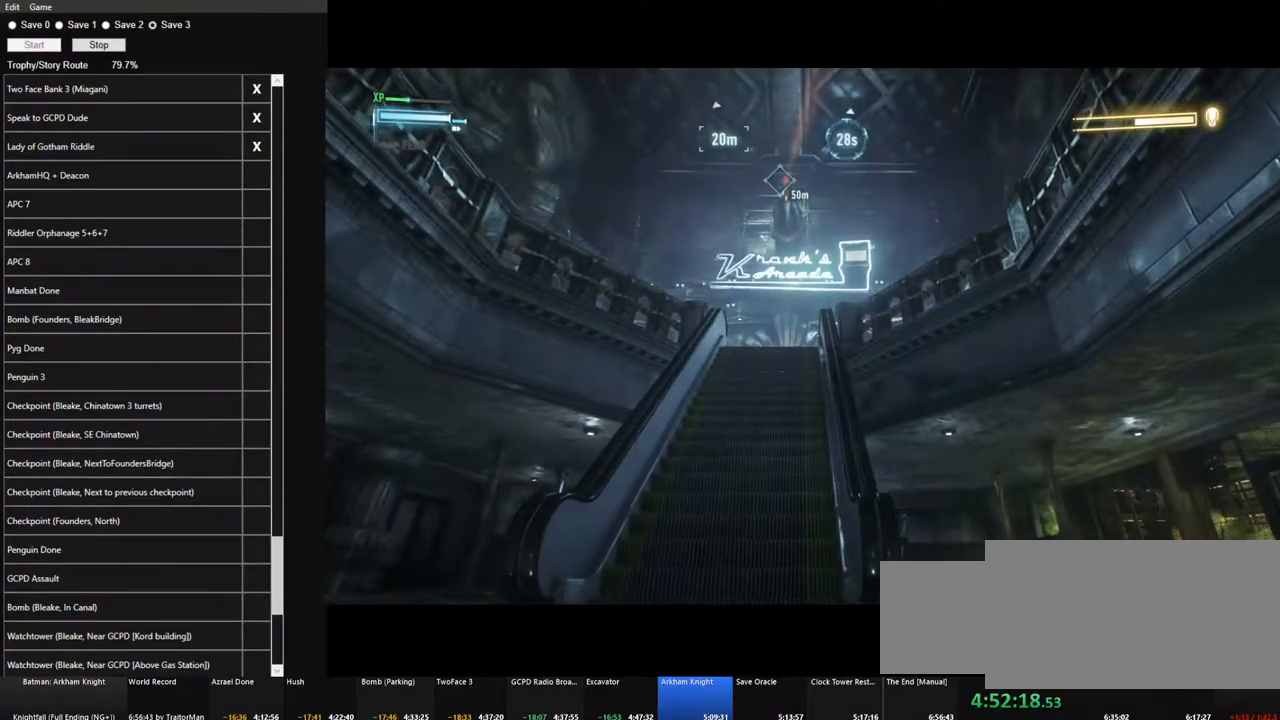
{"keys": [], "mouse": [], "mouse_move": "still", "events": [[266, "s", "down"], [400, "s", "up"]]}
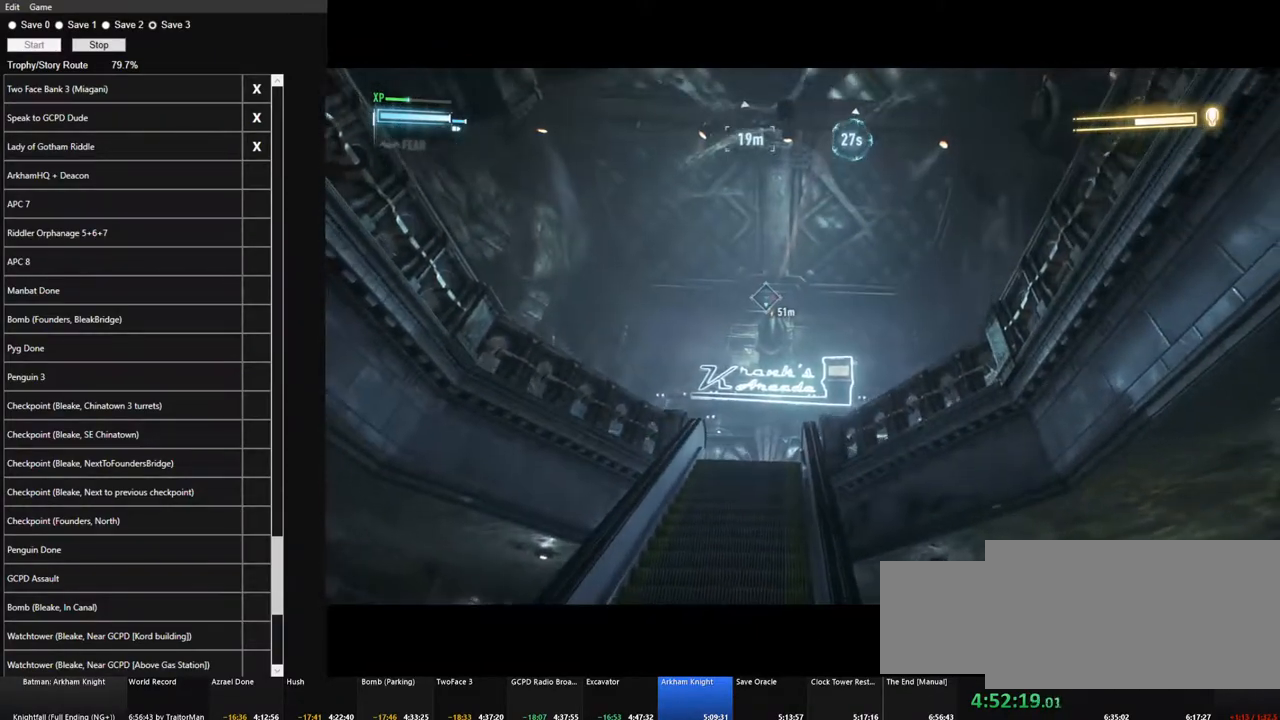
{"keys": ["w"], "mouse": [], "mouse_move": "down", "events": [[183, "space", "down"], [233, "w", "down"], [333, "space", "up"]]}
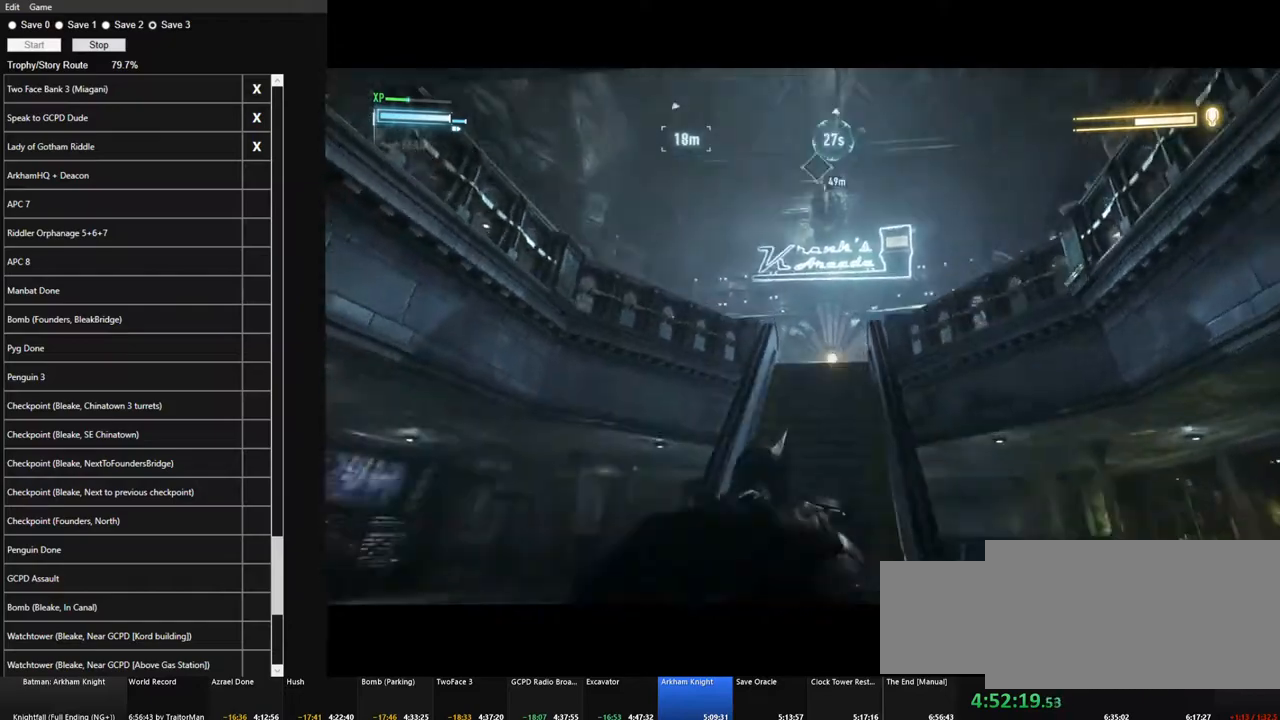
{"keys": ["space", "w"], "mouse": [], "mouse_move": "still", "events": [[200, "space", "down"]]}
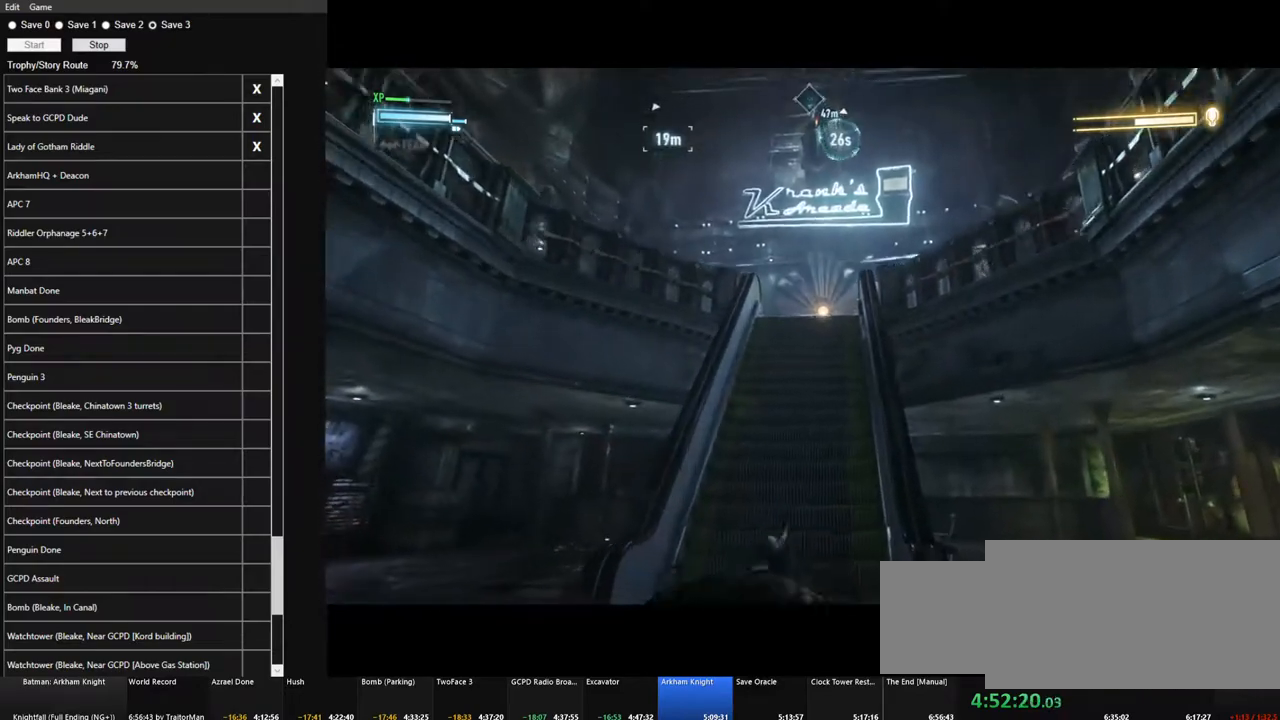
{"keys": ["space", "w"], "mouse": [], "mouse_move": "still", "events": []}
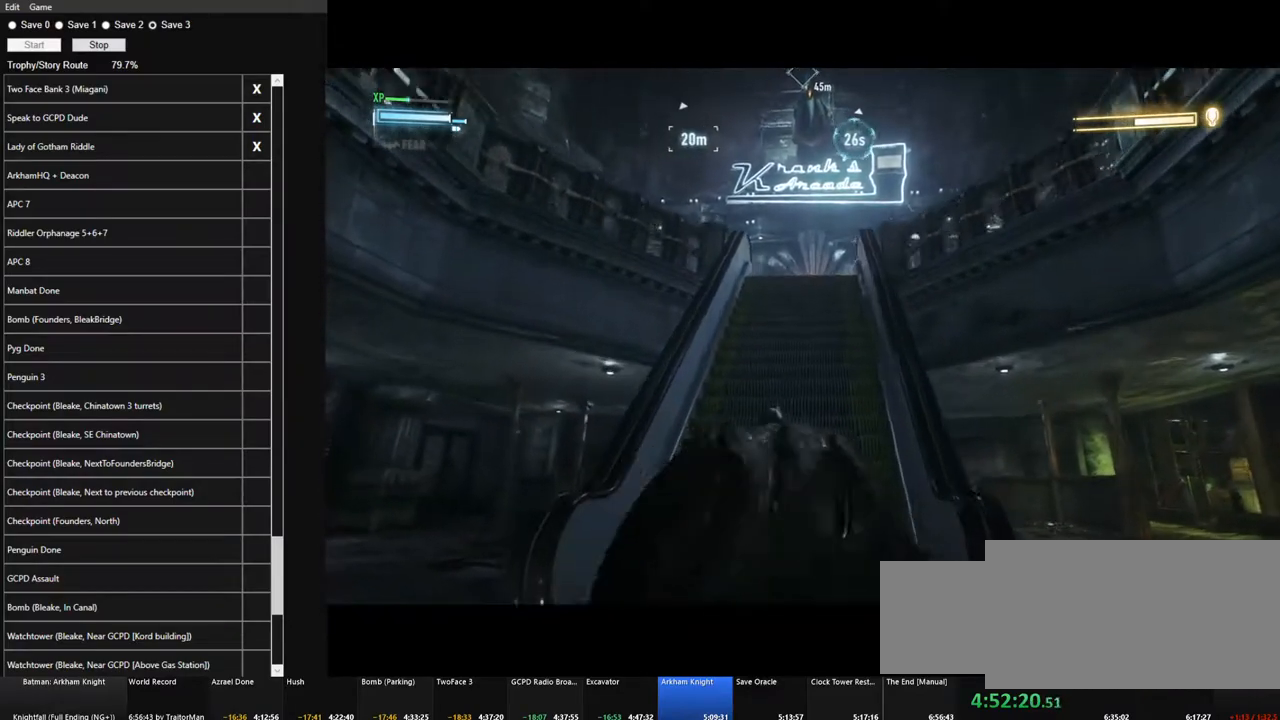
{"keys": ["space", "w"], "mouse": [], "mouse_move": "still", "events": []}
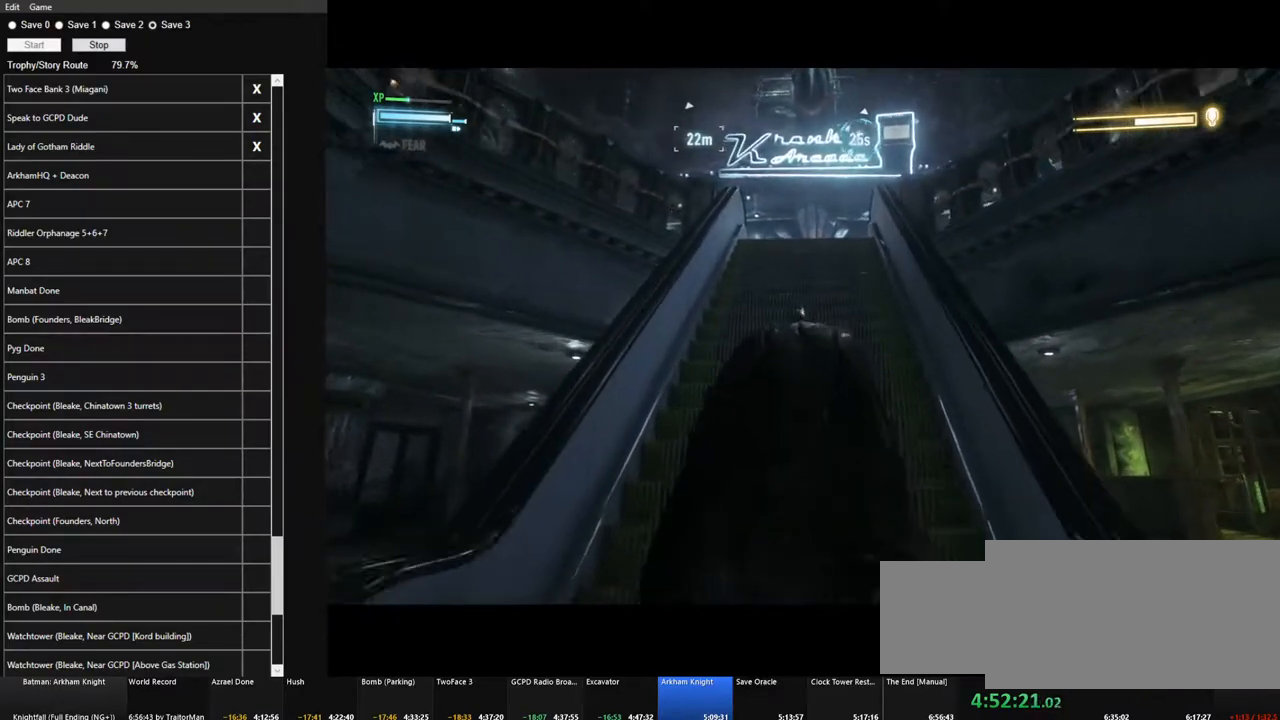
{"keys": ["space", "w"], "mouse": [], "mouse_move": "up", "events": []}
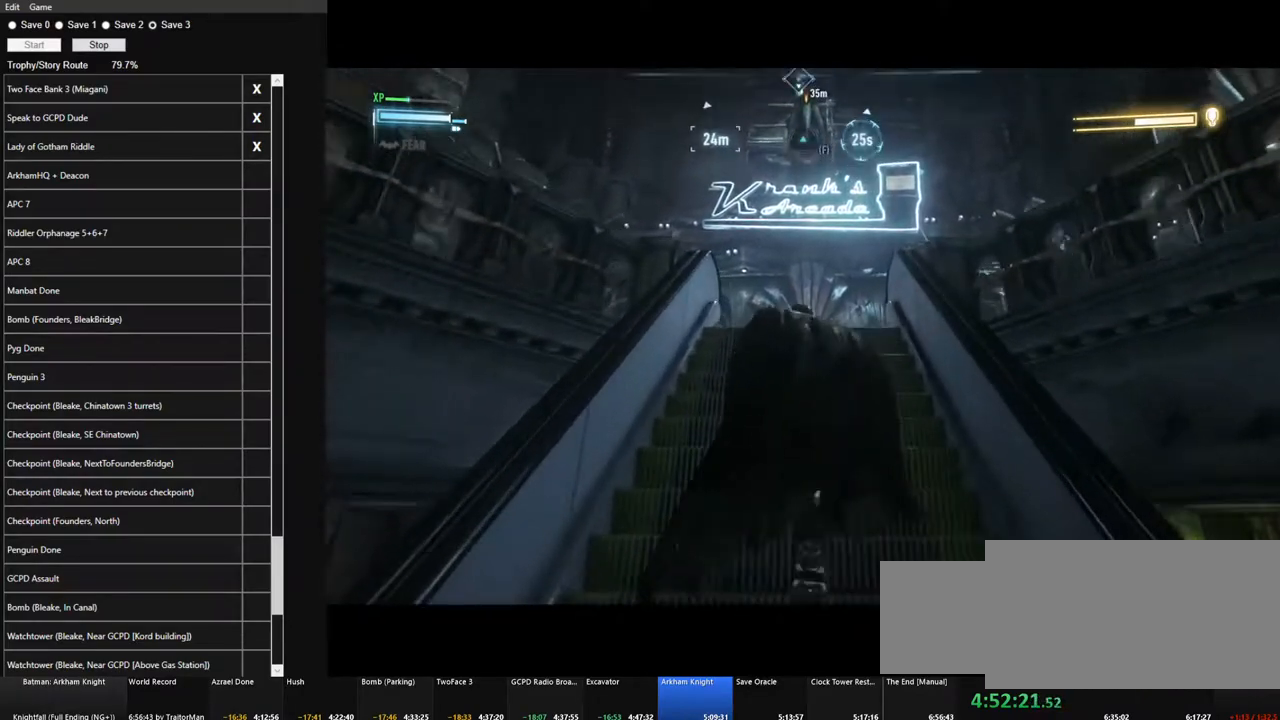
{"keys": ["space", "w"], "mouse": [], "mouse_move": "still", "events": []}
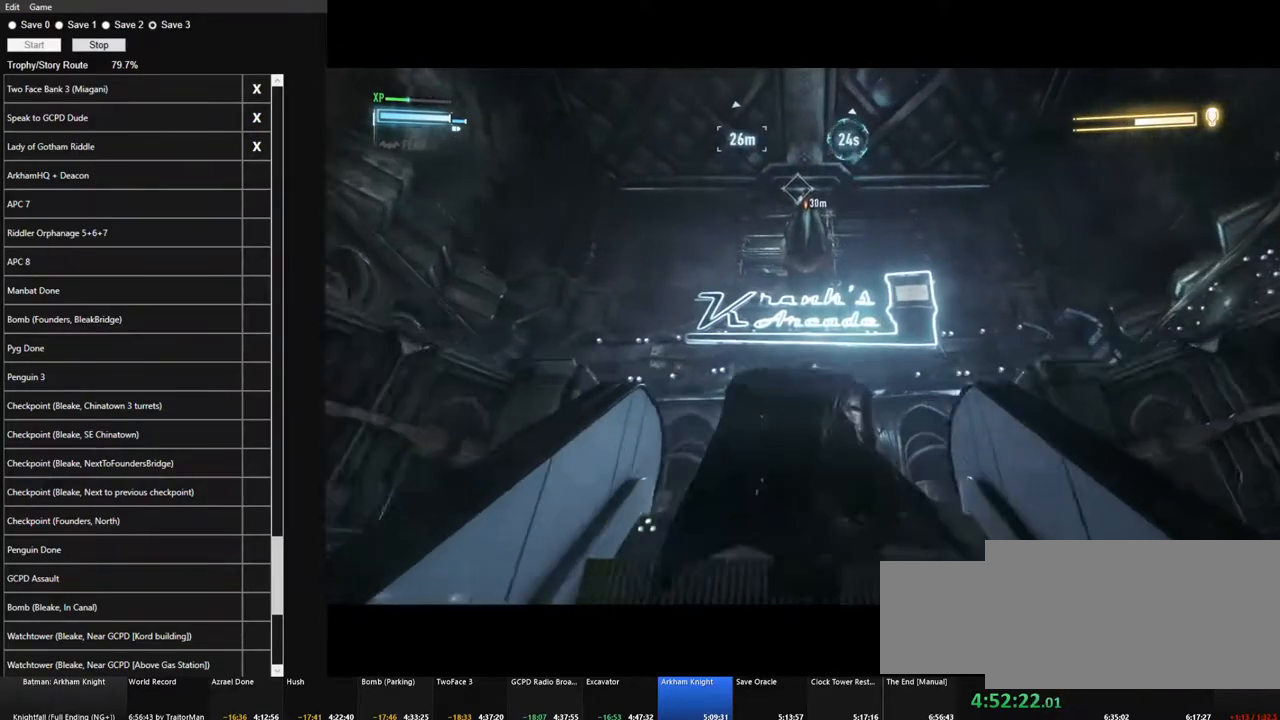
{"keys": ["space", "w"], "mouse": [], "mouse_move": "still", "events": []}
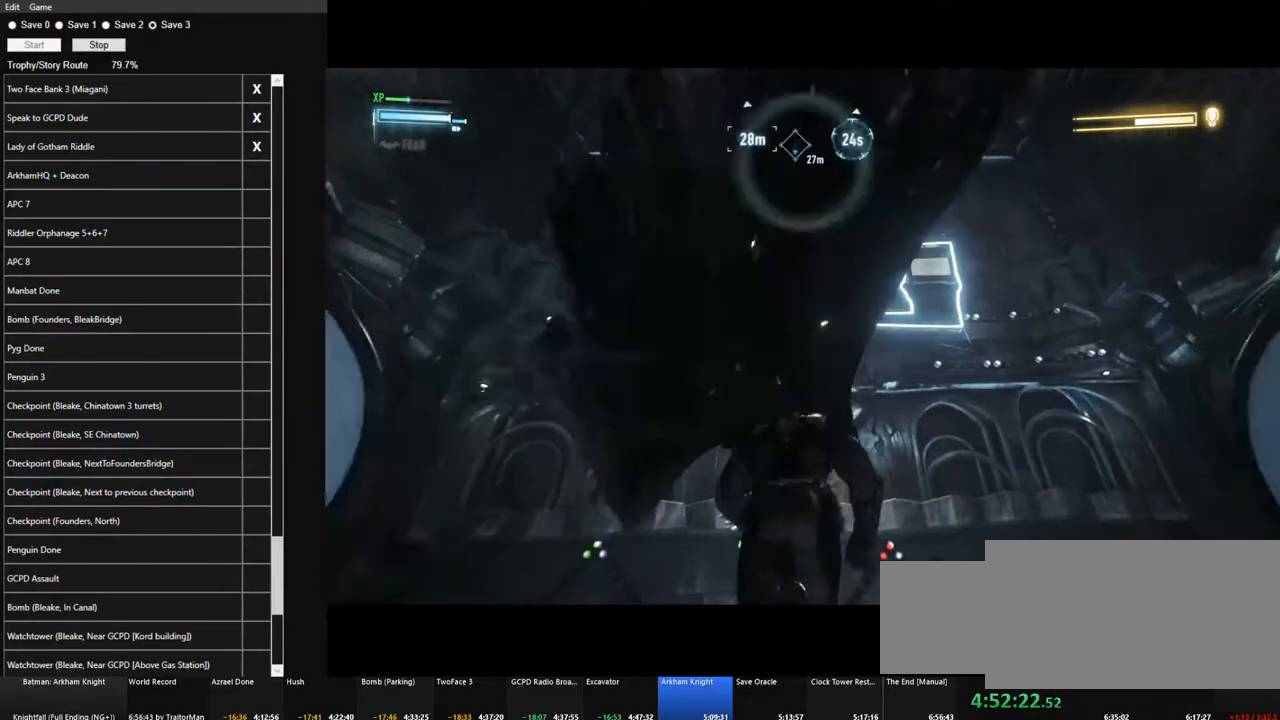
{"keys": [], "mouse": [], "mouse_move": "still", "events": [[400, "f", "down"], [400, "space", "up"], [400, "w", "up"], [433, "f", "up"]]}
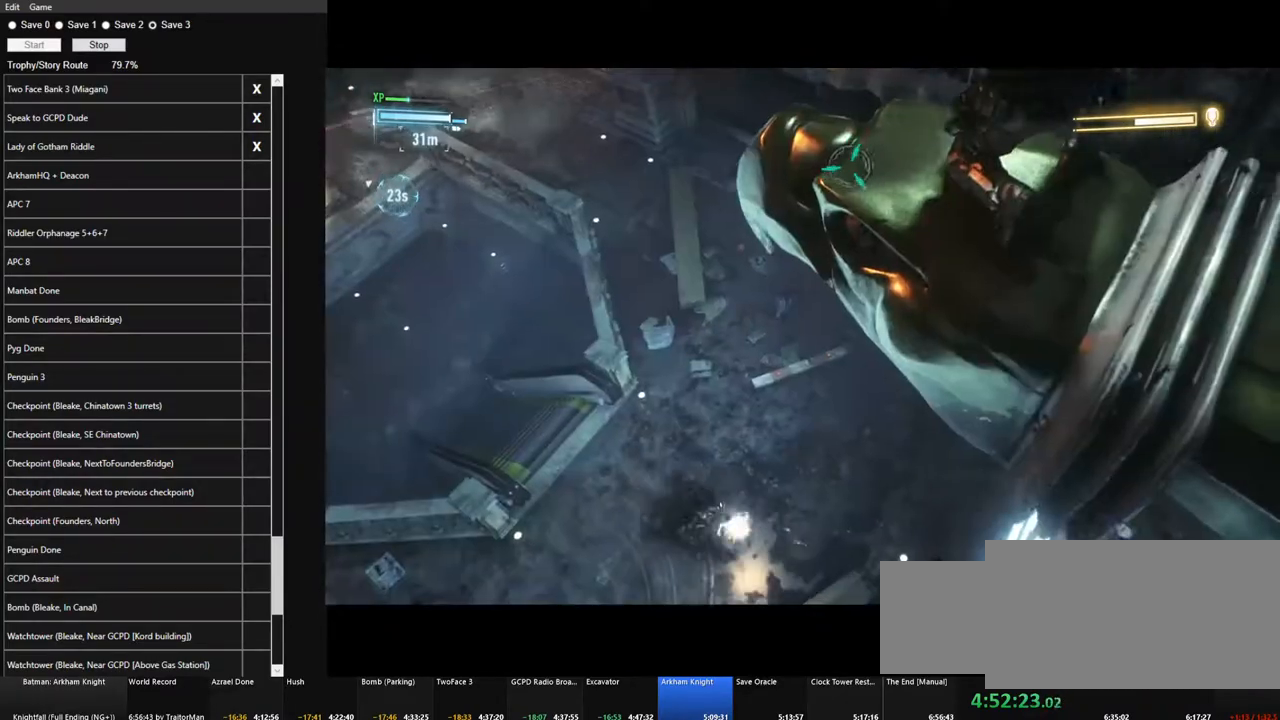
{"keys": [], "mouse": [], "mouse_move": "still", "events": [[33, "f", "down"], [83, "f", "up"], [133, "f", "down"], [216, "f", "up"], [266, "f", "down"], [316, "f", "up"]]}